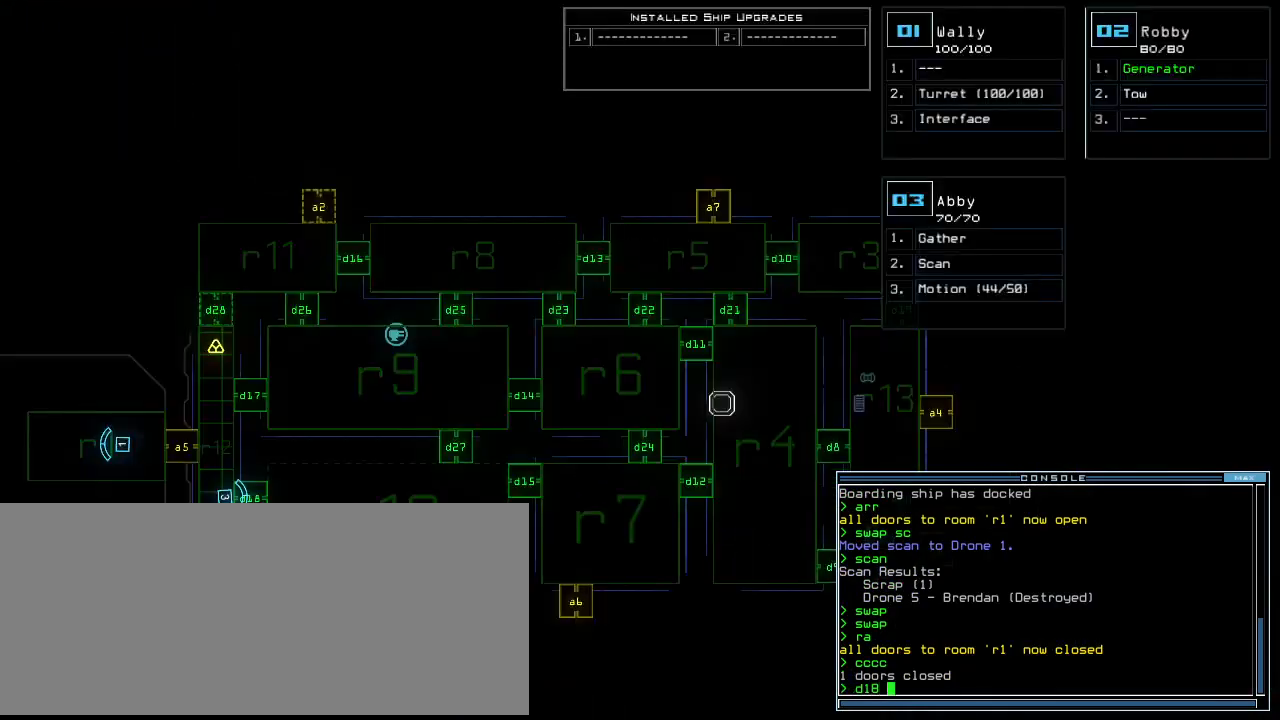
Gameplay with keyboard; each line is a JSON object with the keys held at the frame after it. "events" lists presses ("down") and releases ("up") of ".", "0", "1", "2", "3", "4", "5", "6", "7", "8", "9", "a", "b", "backspace", "c", "caps_lock", "comma", "ctrl_l", "ctrl_r", "d", "down", "e", "equals", "escape", "f", "f10", "f8", "f9", "g", "h", "i", "j", "k", "l", "left", "m", "minus", "n", "o", "p", "q", "quote", "r", "return", "right", "s", "semicolon", "shift_l", "shift_r", "space", "t", "tab", "tilde", "u", "up", "v", "w", "x", "y" and "z" between this image and that frame as [ms after this image, input, new state], when the widget could be followed in between. No other keys are recorded. Mouse input is not recorded. Not read: other_keys.
{"keys": ["right", "up"], "events": [[146, "space", "down"], [167, "return", "down"], [167, "space", "up"], [229, "return", "up"], [354, "right", "down"], [354, "up", "down"]]}
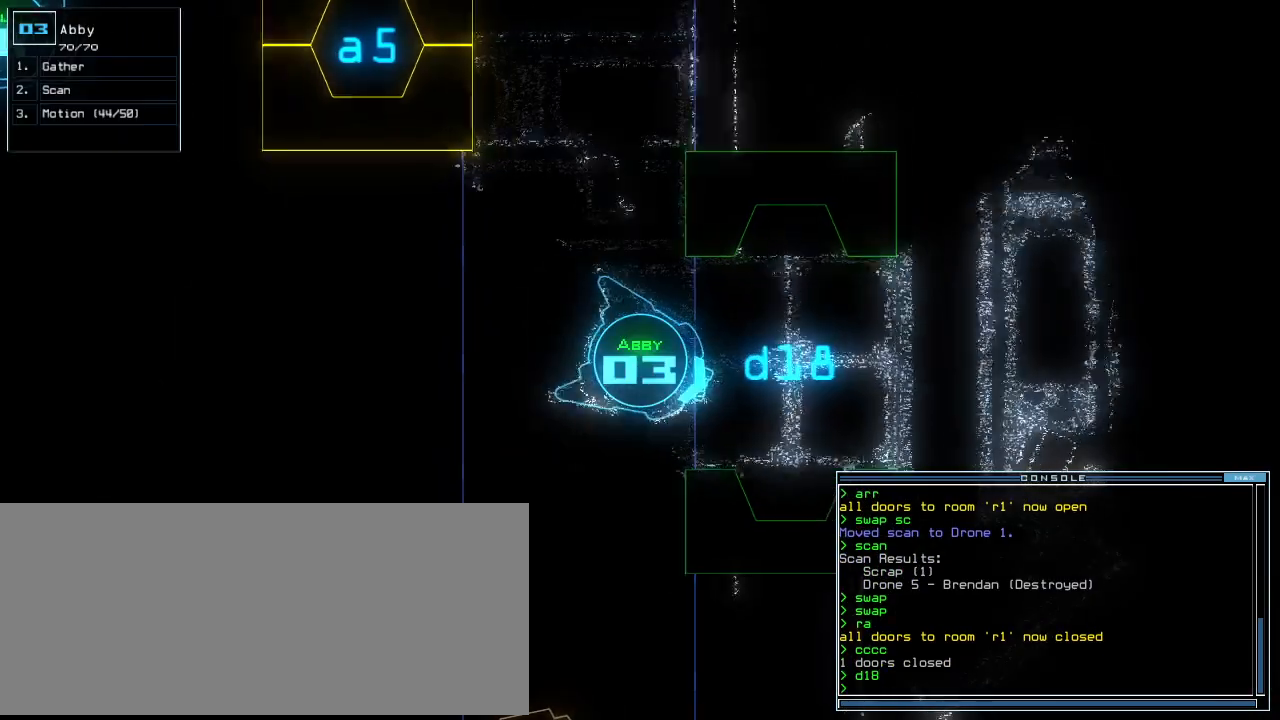
{"keys": ["up"], "events": [[42, "right", "up"], [167, "left", "down"], [229, "left", "up"], [396, "s", "down"], [458, "s", "up"]]}
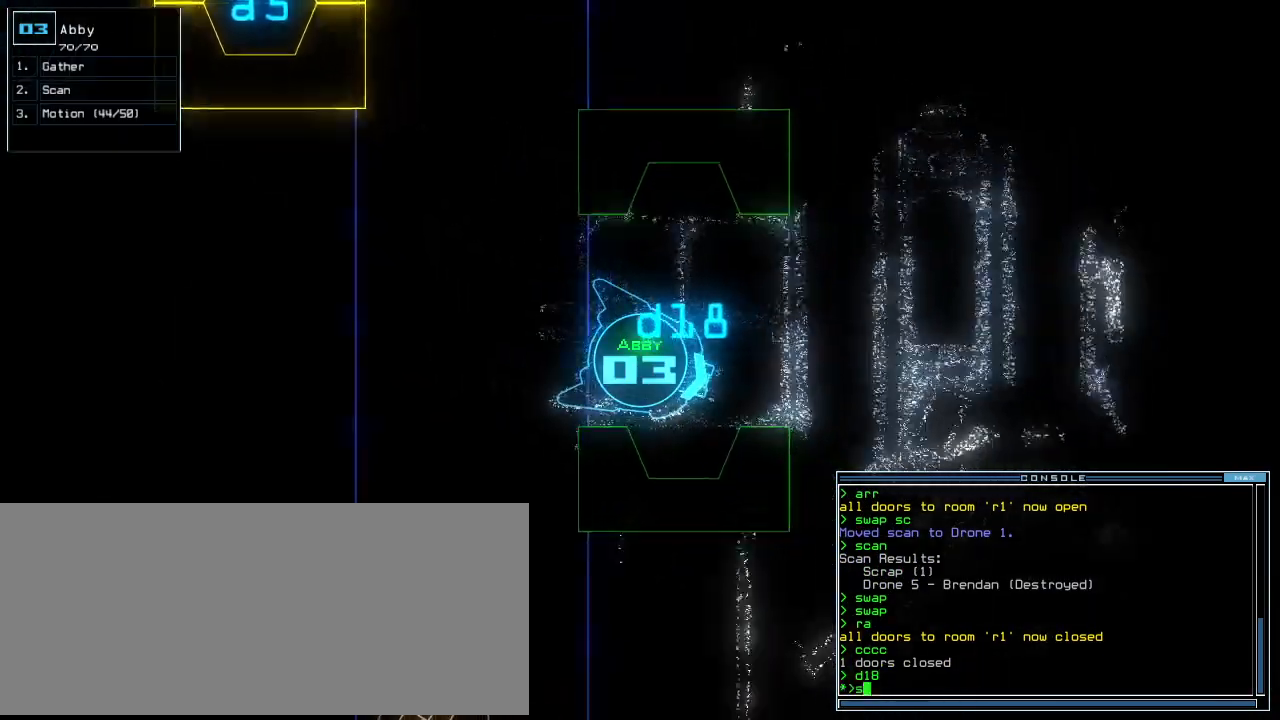
{"keys": ["return", "up"], "events": [[42, "left", "down"], [83, "c", "down"], [146, "left", "up"], [167, "c", "up"], [500, "return", "down"]]}
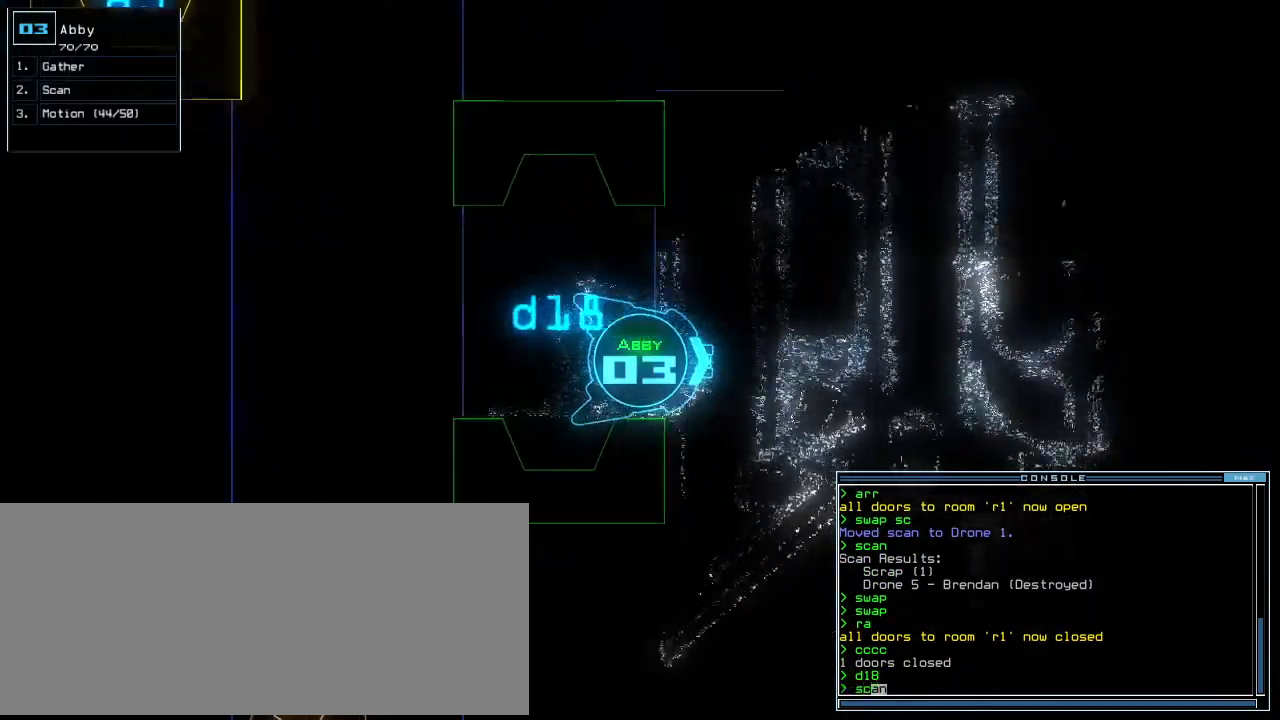
{"keys": ["return", "up"], "events": [[83, "return", "up"], [167, "c", "down"], [229, "right", "down"], [250, "c", "up"], [292, "c", "down"], [333, "right", "up"], [396, "c", "up"], [438, "return", "down"]]}
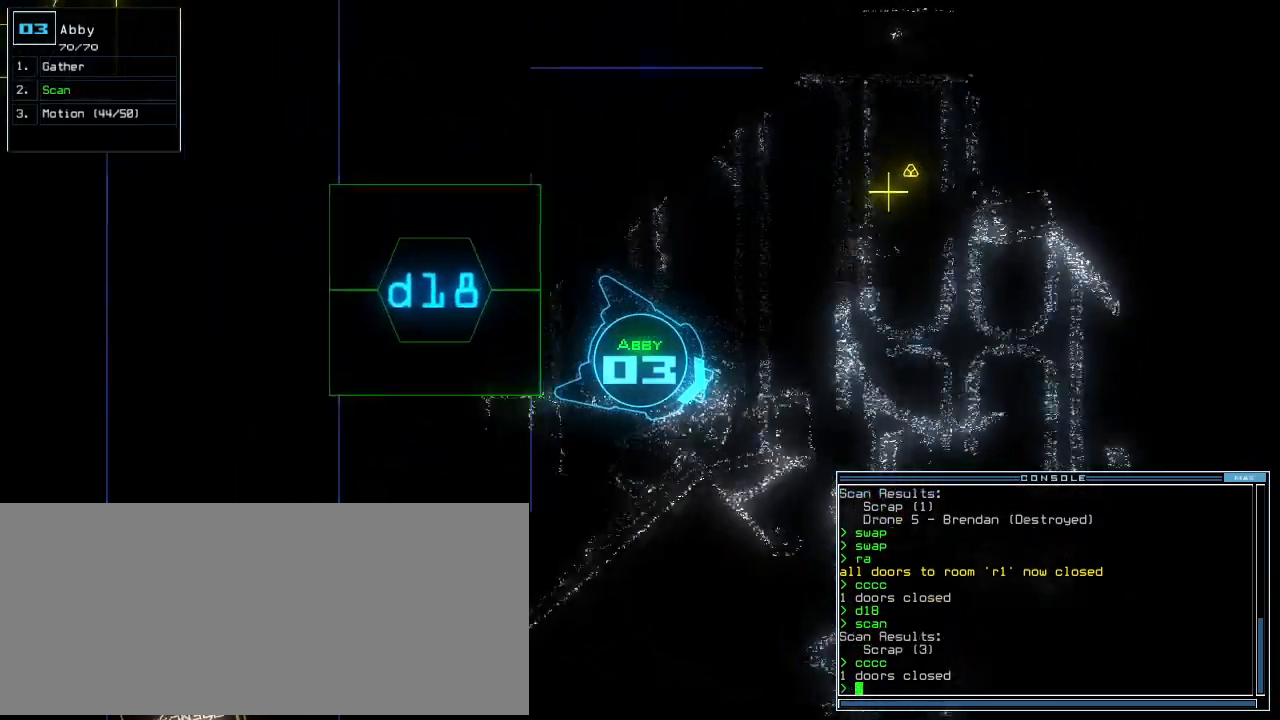
{"keys": ["up"], "events": [[62, "return", "up"], [83, "left", "down"], [479, "left", "up"]]}
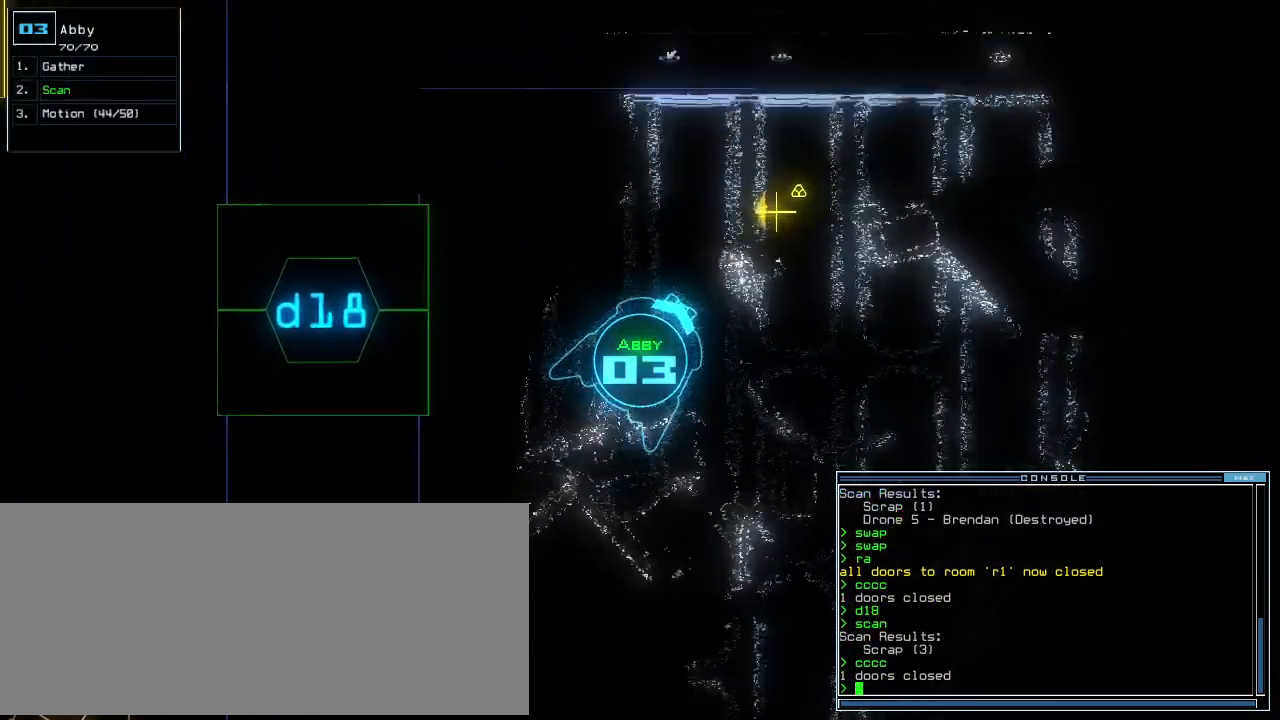
{"keys": ["g", "right", "up"], "events": [[354, "right", "down"], [500, "g", "down"]]}
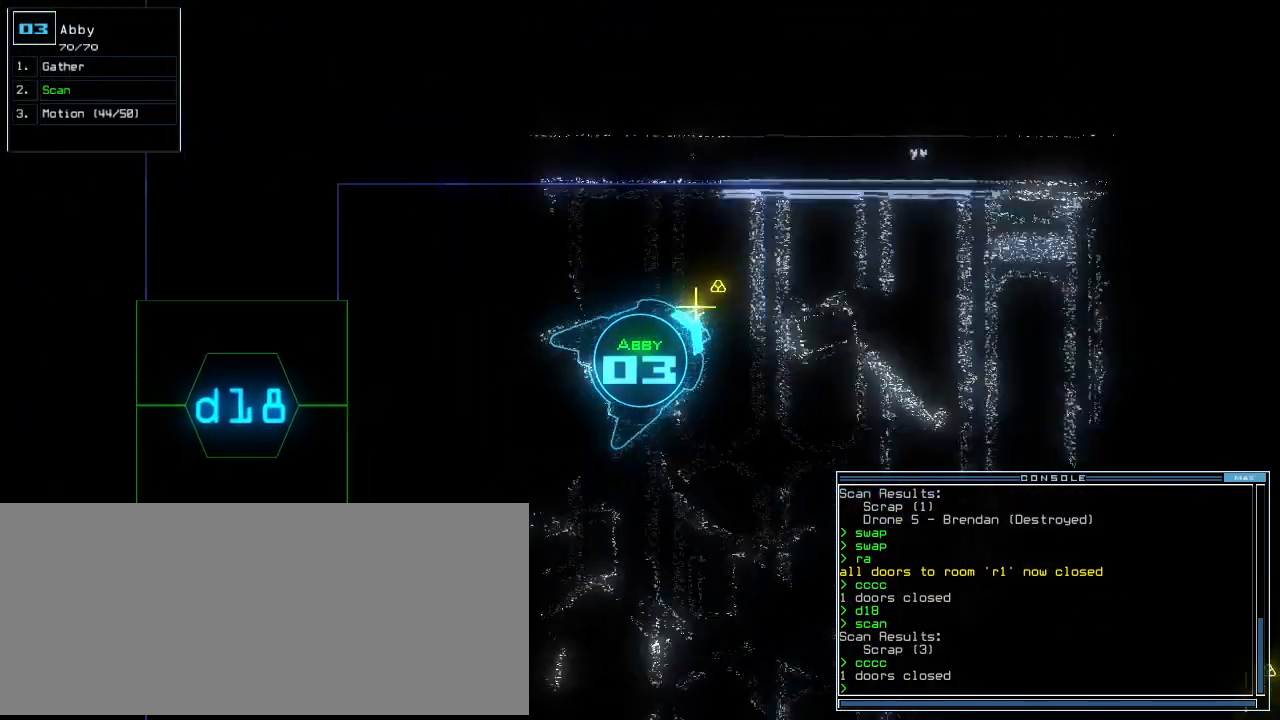
{"keys": ["right", "up"], "events": [[21, "up", "up"], [83, "g", "up"], [104, "return", "down"], [188, "return", "up"], [292, "up", "down"]]}
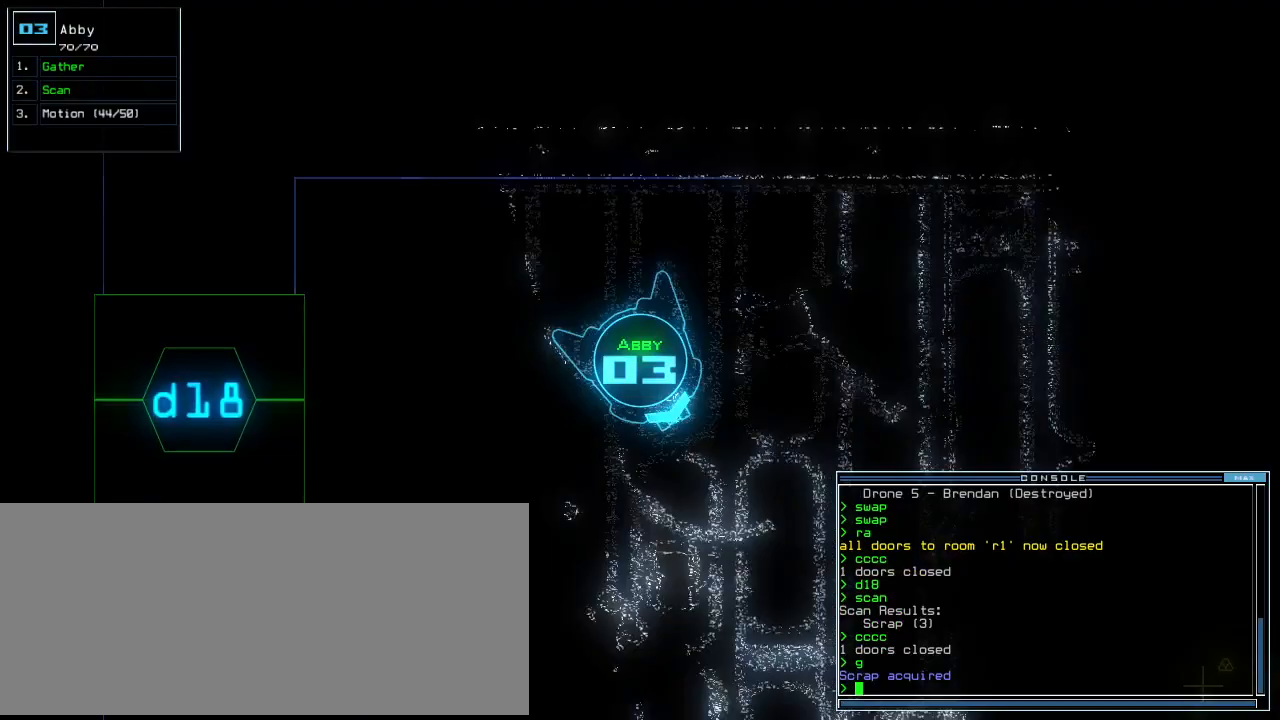
{"keys": ["left", "up"], "events": [[125, "right", "up"], [208, "left", "down"], [333, "left", "up"], [438, "left", "down"]]}
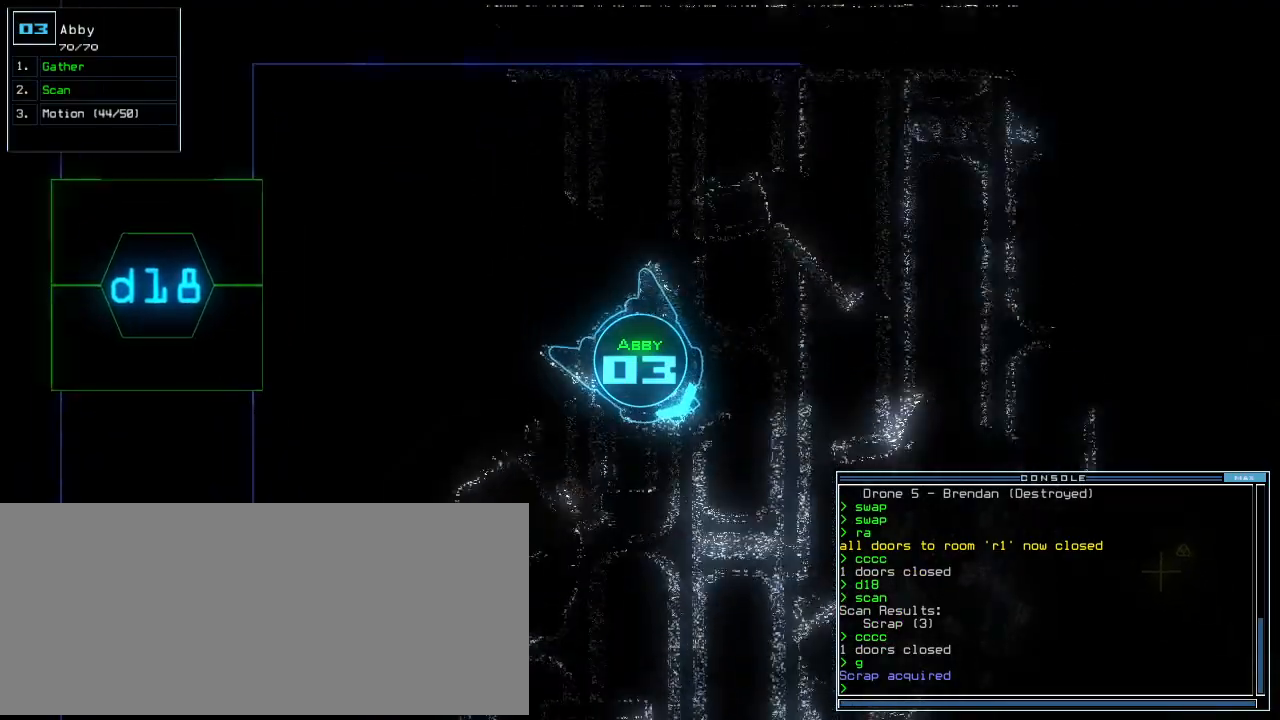
{"keys": ["up"], "events": [[21, "left", "up"], [167, "left", "down"], [250, "left", "up"]]}
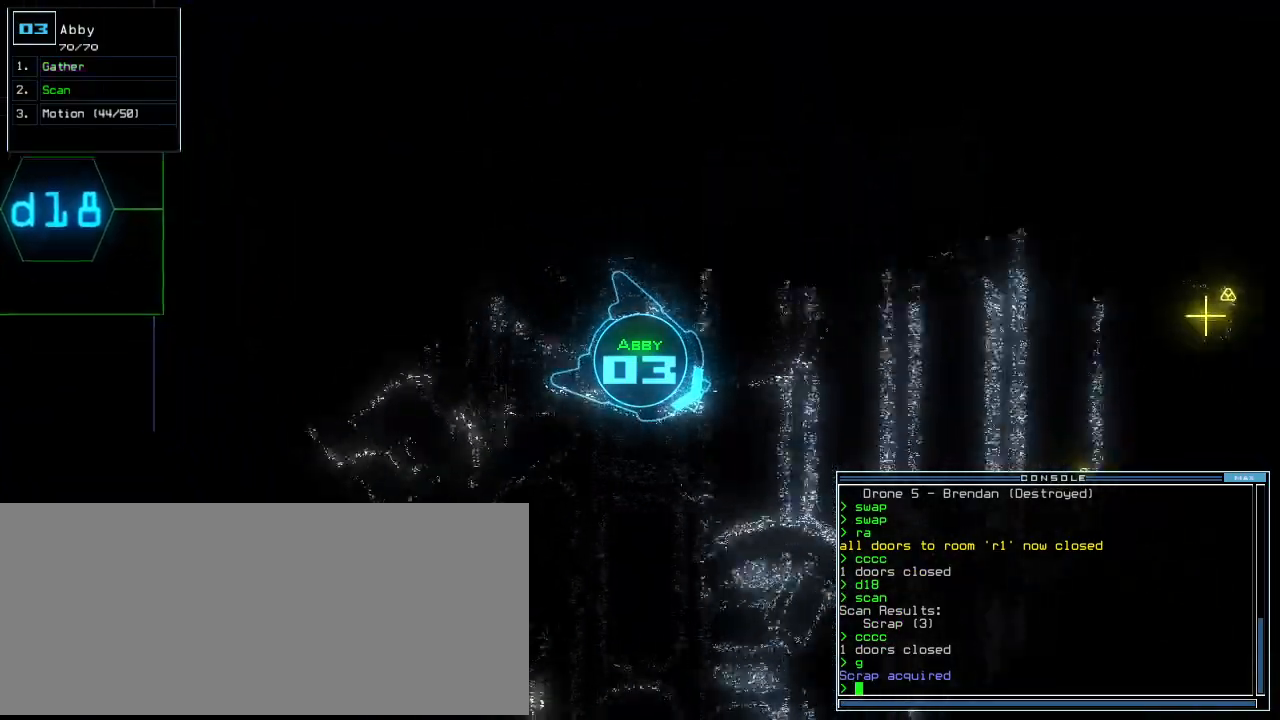
{"keys": ["up"], "events": []}
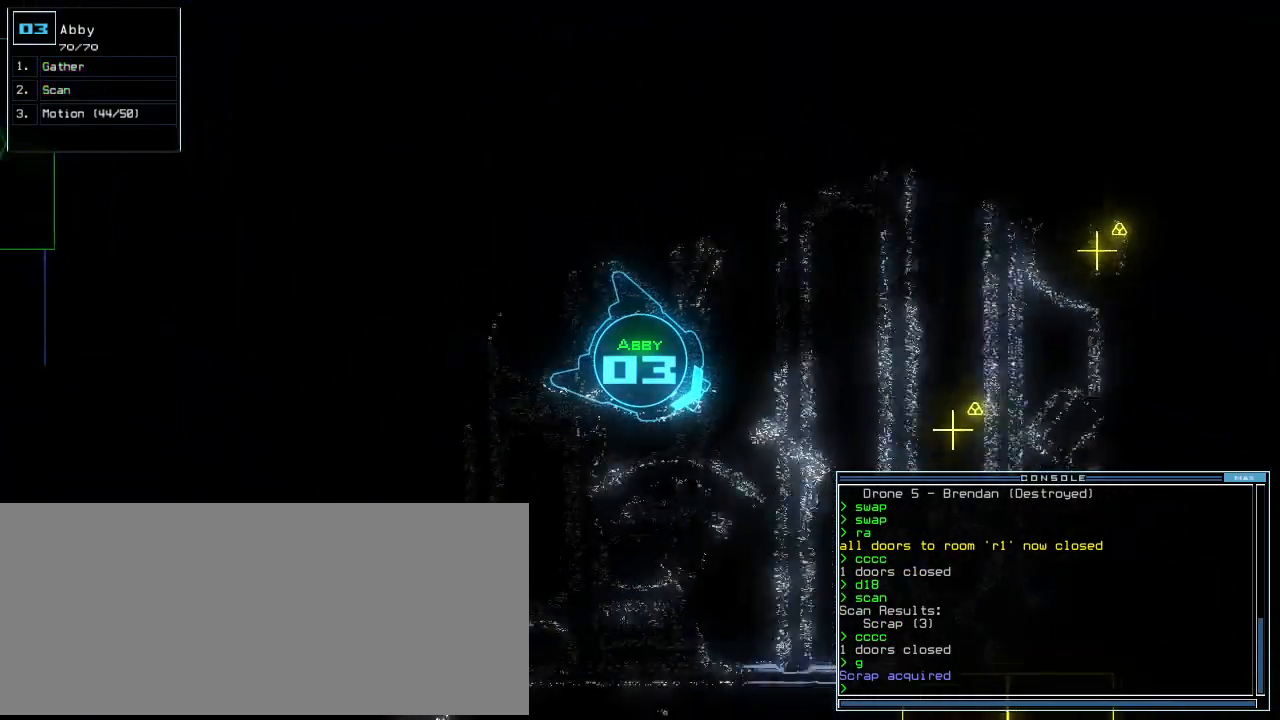
{"keys": ["d", "up"], "events": [[21, "left", "down"], [83, "left", "up"], [479, "d", "down"]]}
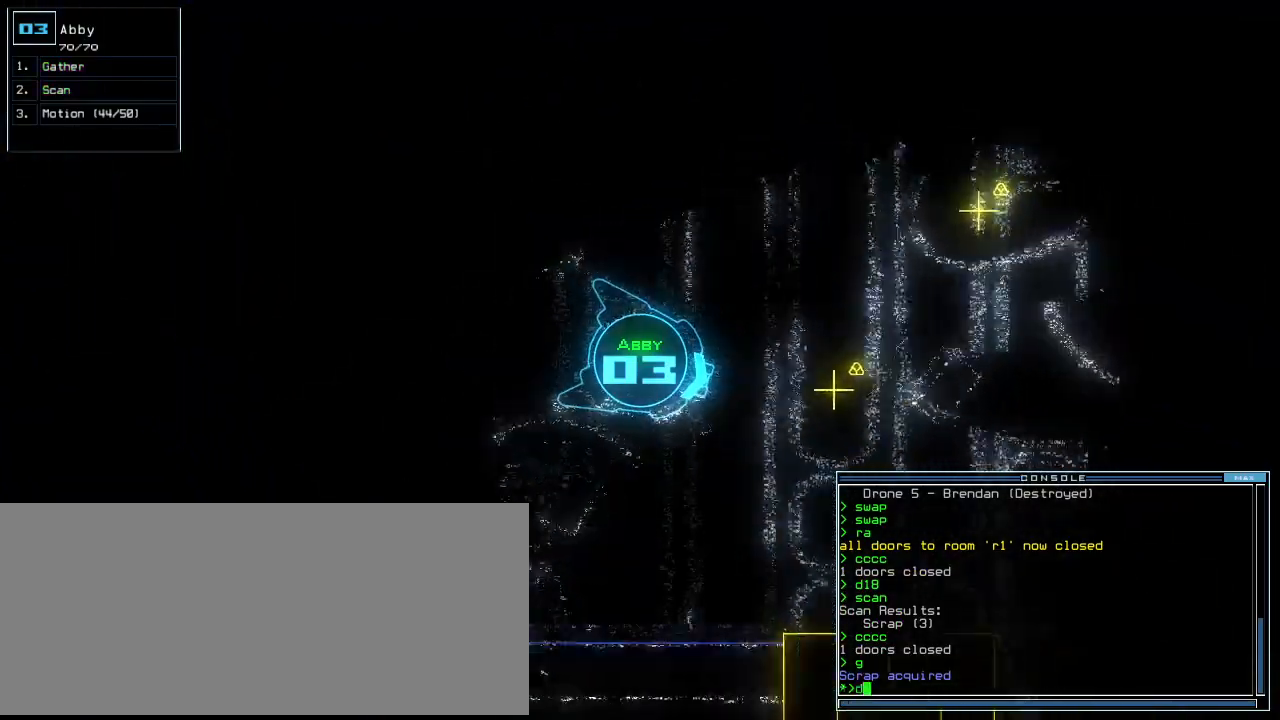
{"keys": ["return", "up"], "events": [[62, "d", "up"], [104, "d", "down"], [188, "space", "down"], [229, "d", "up"], [250, "a", "down"], [312, "space", "up"], [333, "a", "up"], [417, "1", "down"], [479, "return", "down"], [500, "1", "up"]]}
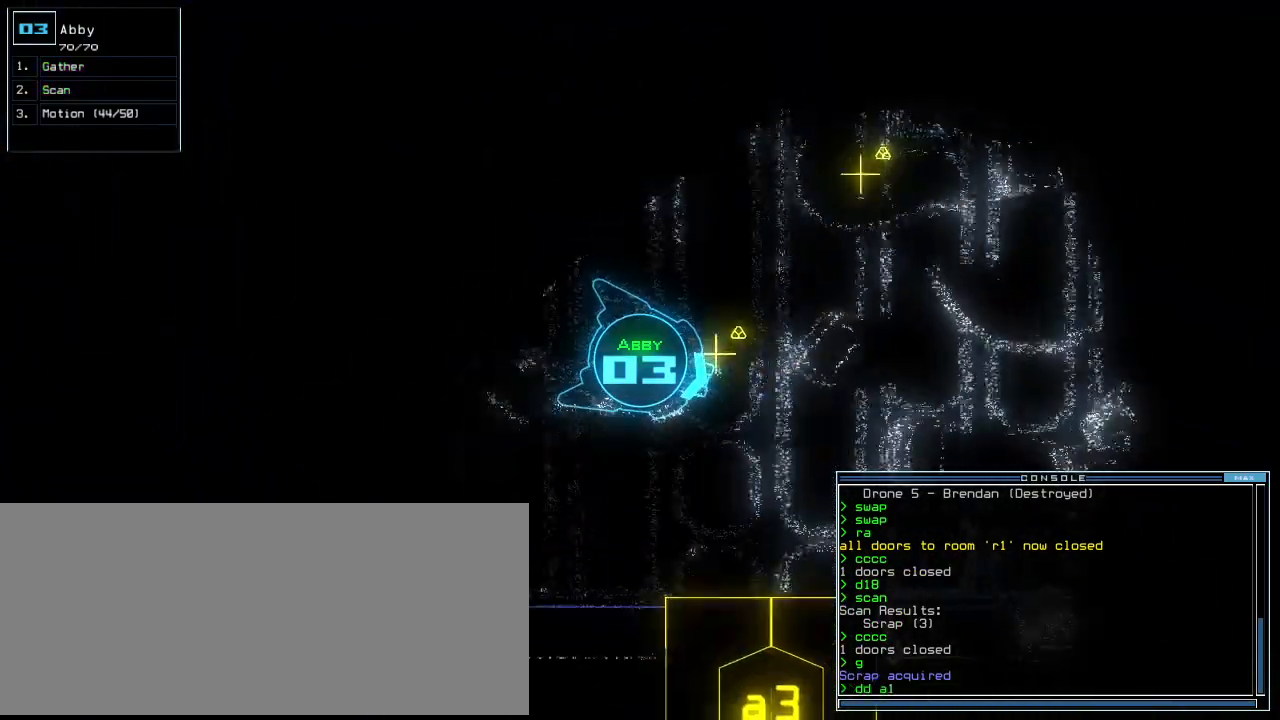
{"keys": ["left", "up"], "events": [[62, "return", "up"], [167, "g", "down"], [229, "return", "down"], [250, "g", "up"], [292, "left", "down"], [312, "return", "up"]]}
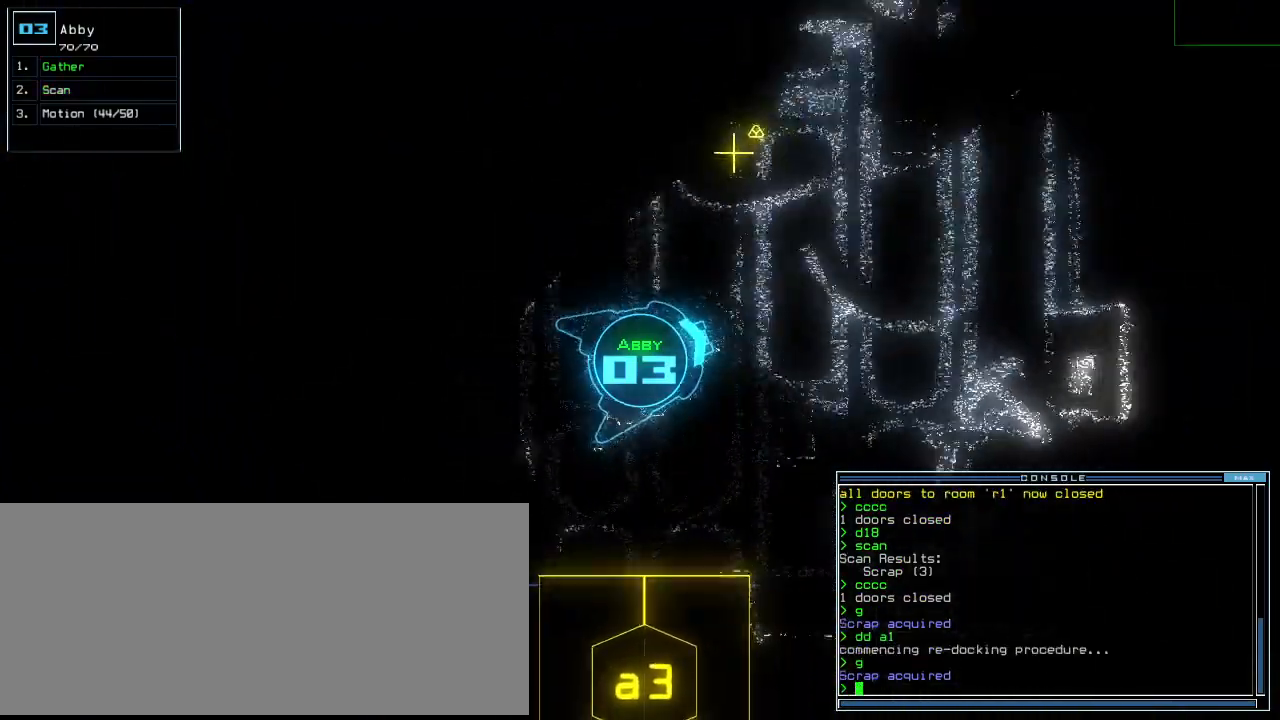
{"keys": ["up"], "events": [[292, "left", "up"]]}
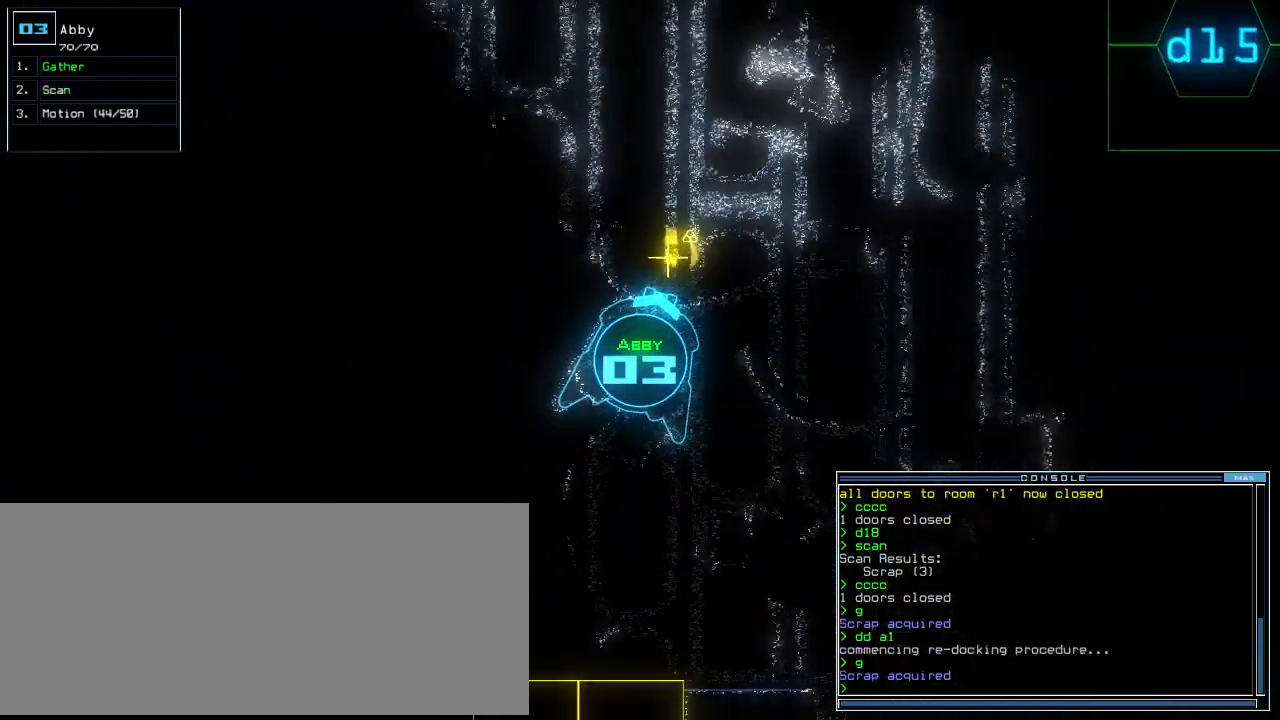
{"keys": ["up"], "events": [[104, "right", "down"], [188, "right", "up"], [229, "g", "down"], [312, "g", "up"], [333, "return", "down"], [396, "return", "up"]]}
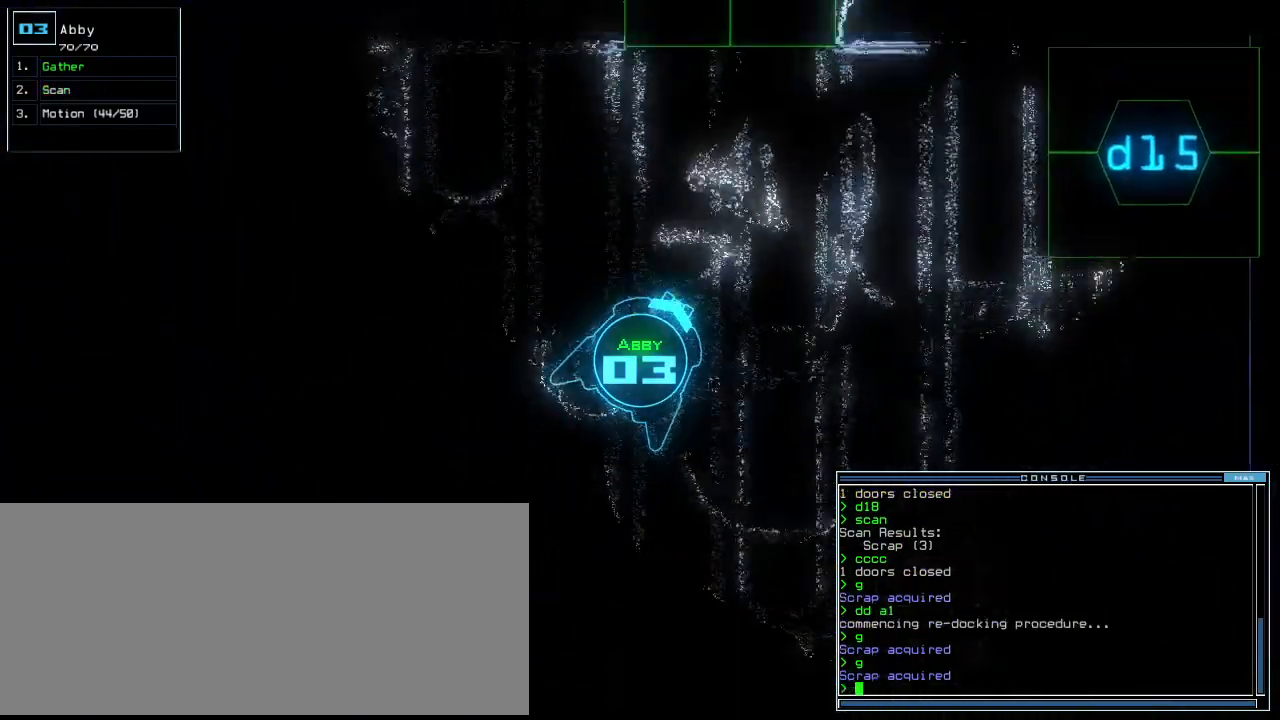
{"keys": ["up"], "events": [[62, "right", "down"], [167, "right", "up"], [354, "left", "down"], [417, "d", "down"], [458, "left", "up"], [479, "d", "up"]]}
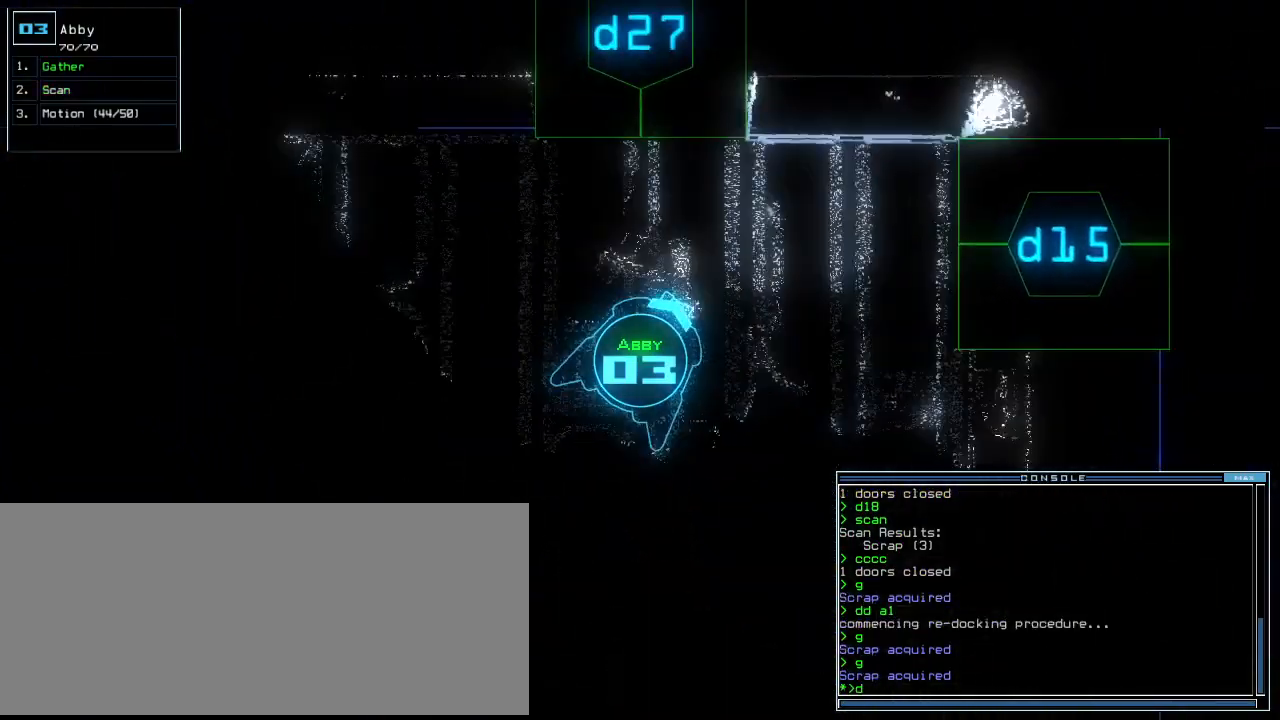
{"keys": ["up"], "events": [[229, "left", "down"], [354, "2", "down"], [417, "2", "up"], [500, "left", "up"]]}
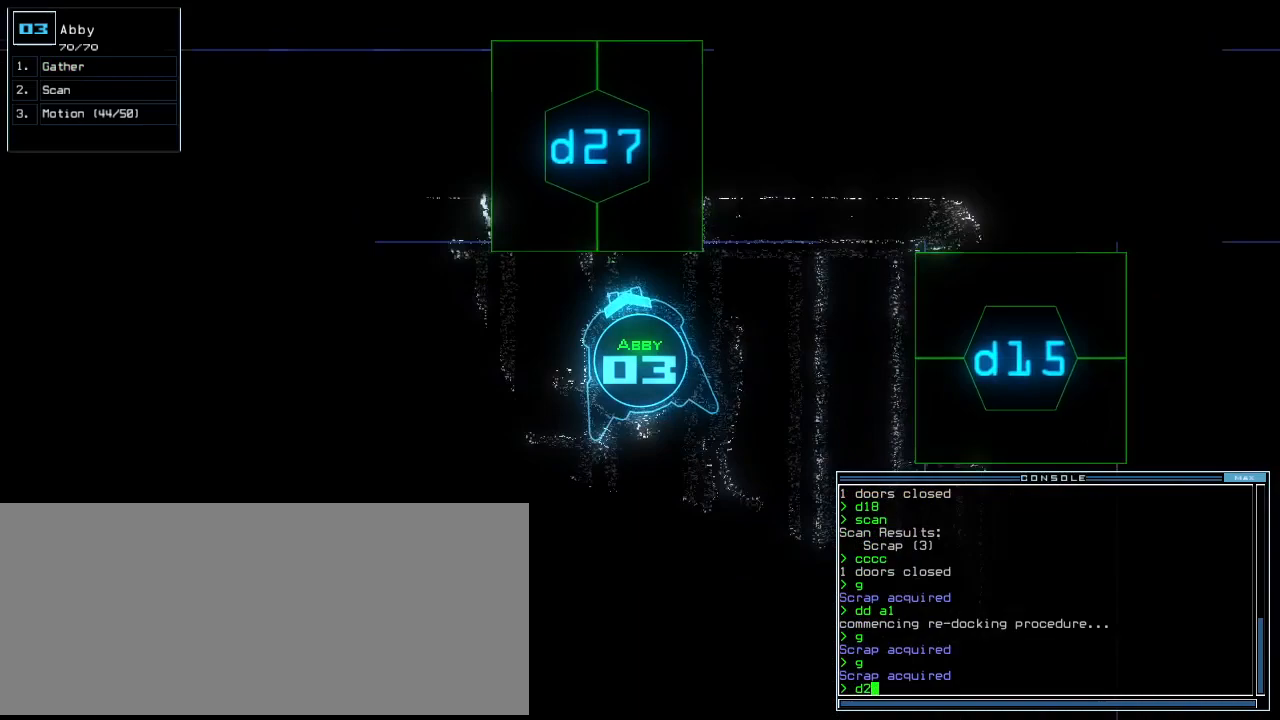
{"keys": ["right", "up"], "events": [[104, "up", "up"], [208, "7", "down"], [250, "return", "down"], [292, "7", "up"], [312, "return", "up"], [417, "up", "down"], [458, "right", "down"]]}
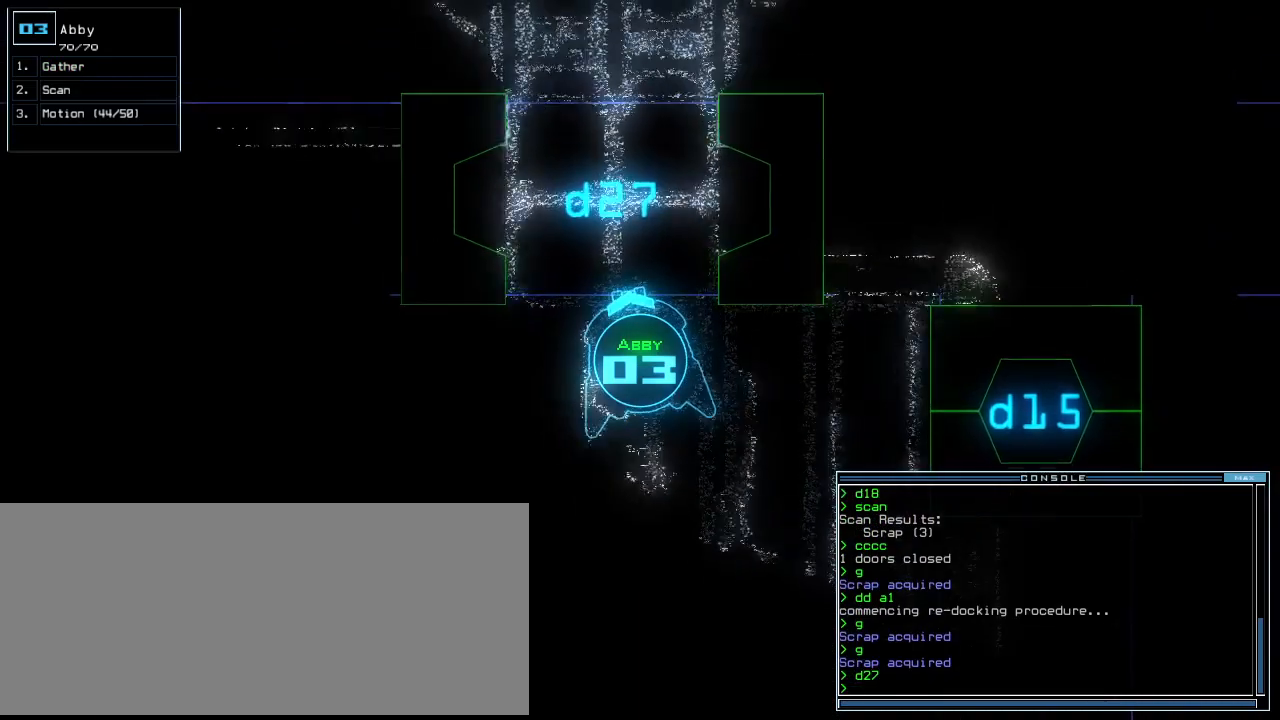
{"keys": ["up"], "events": [[62, "right", "up"], [146, "left", "down"], [250, "left", "up"], [375, "s", "down"], [417, "right", "down"], [458, "s", "up"], [479, "right", "up"]]}
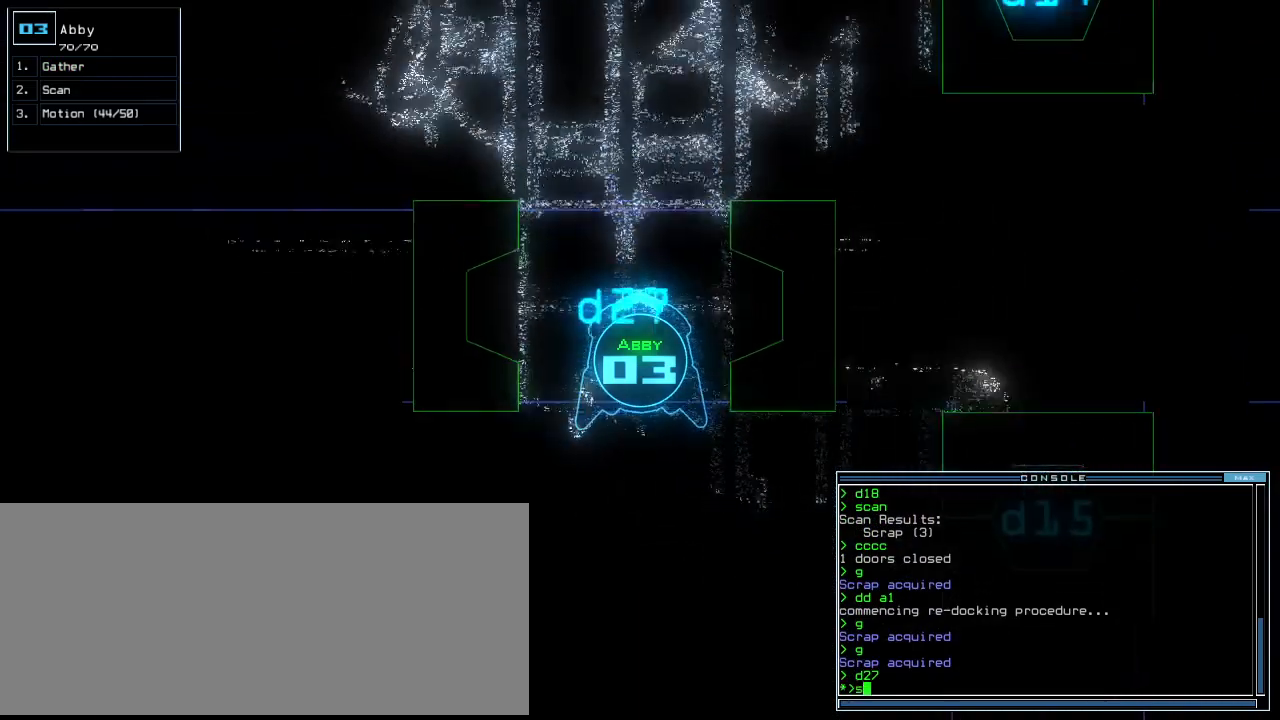
{"keys": ["up"], "events": [[42, "c", "down"], [125, "c", "up"]]}
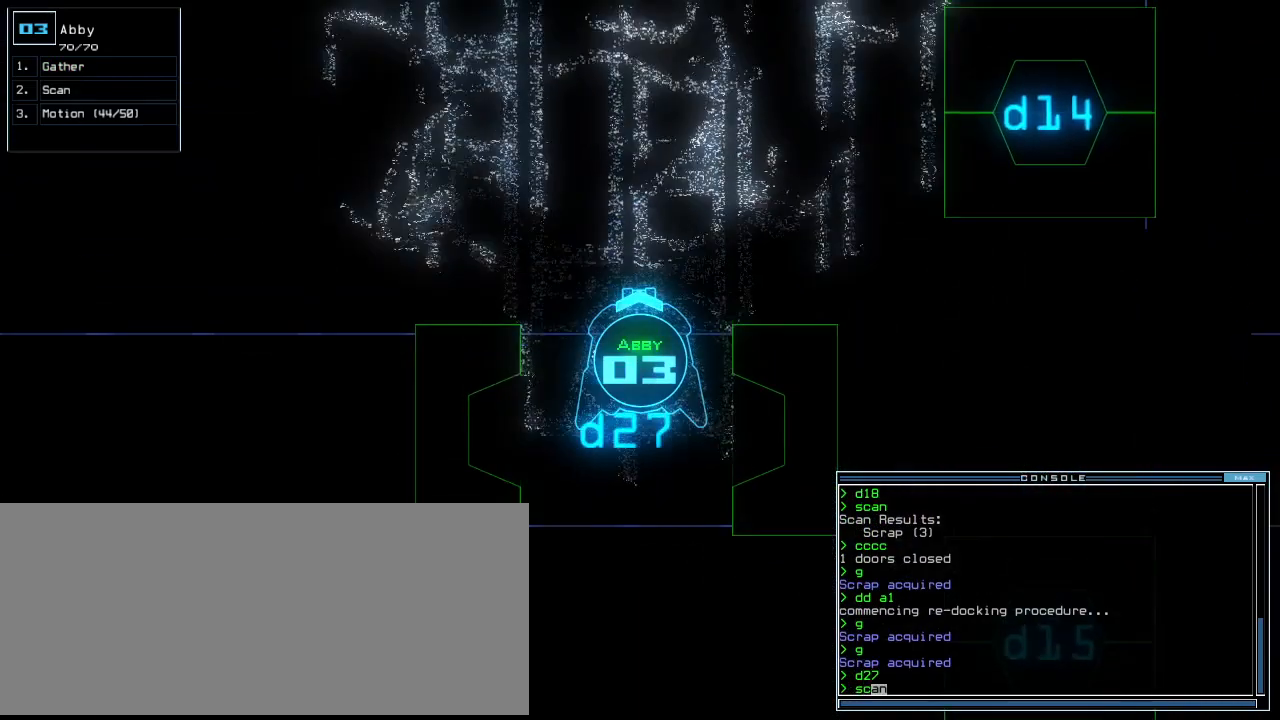
{"keys": ["down"], "events": [[21, "return", "down"], [125, "return", "up"], [167, "up", "up"], [229, "down", "down"]]}
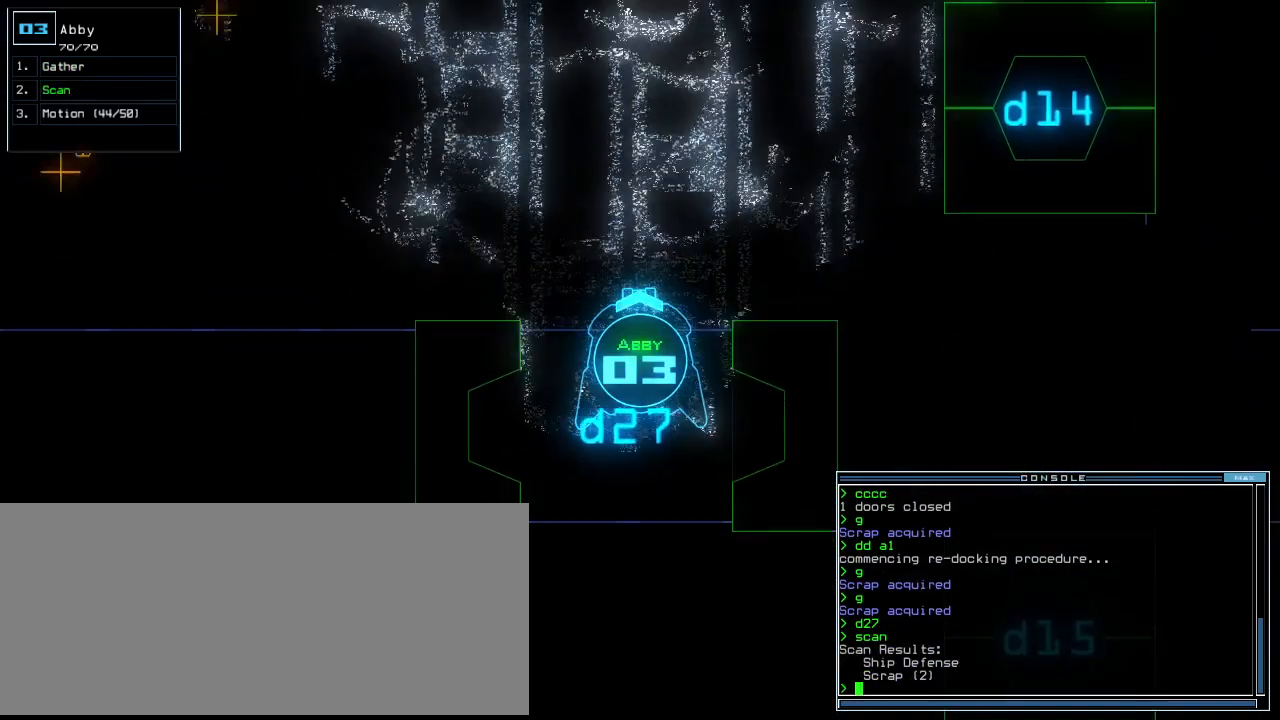
{"keys": ["down"], "events": [[438, "c", "down"], [479, "c", "up"]]}